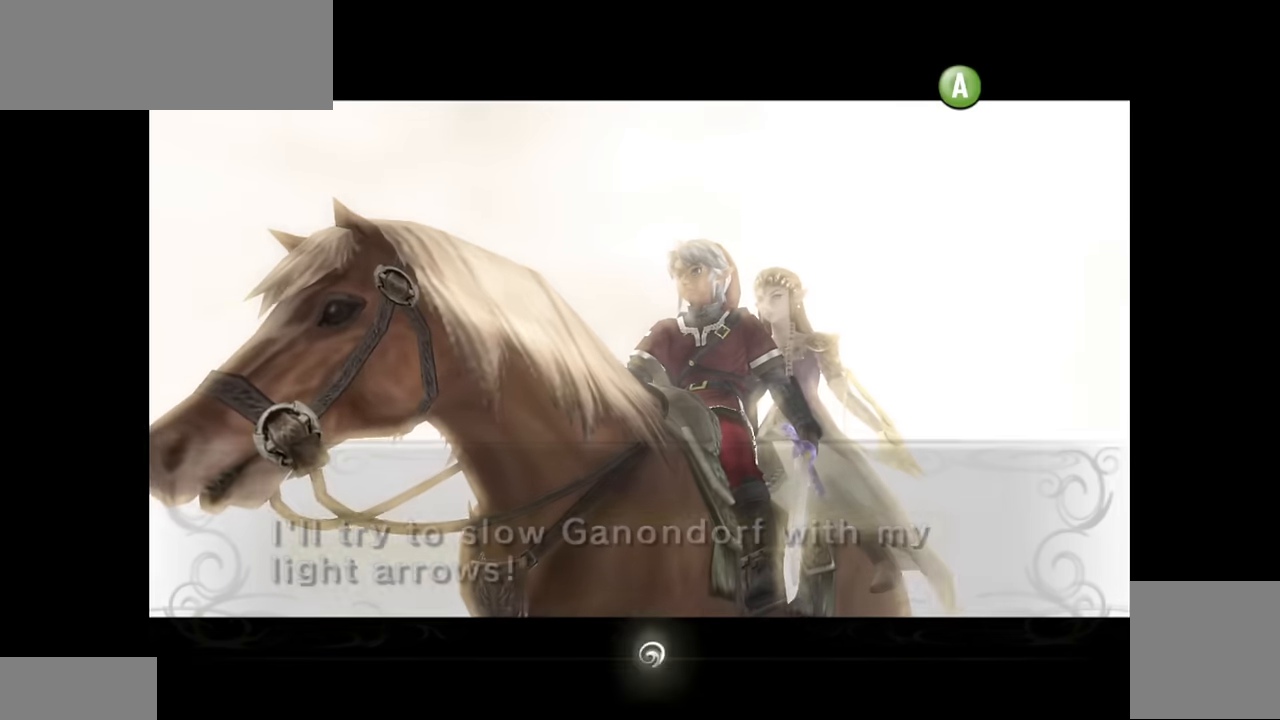
Gameplay with a controller (Nintendo layout); each line is a JSON object with the inputs held at the frame after it. "events" lists button and stick changes between this image and that frame as [ms after this image, input, new state], when the widget could be followed in between. Not read: L3 R3.
{"buttons": [], "left_stick": "center", "right_stick": "center", "events": [[33, "B", "up"]]}
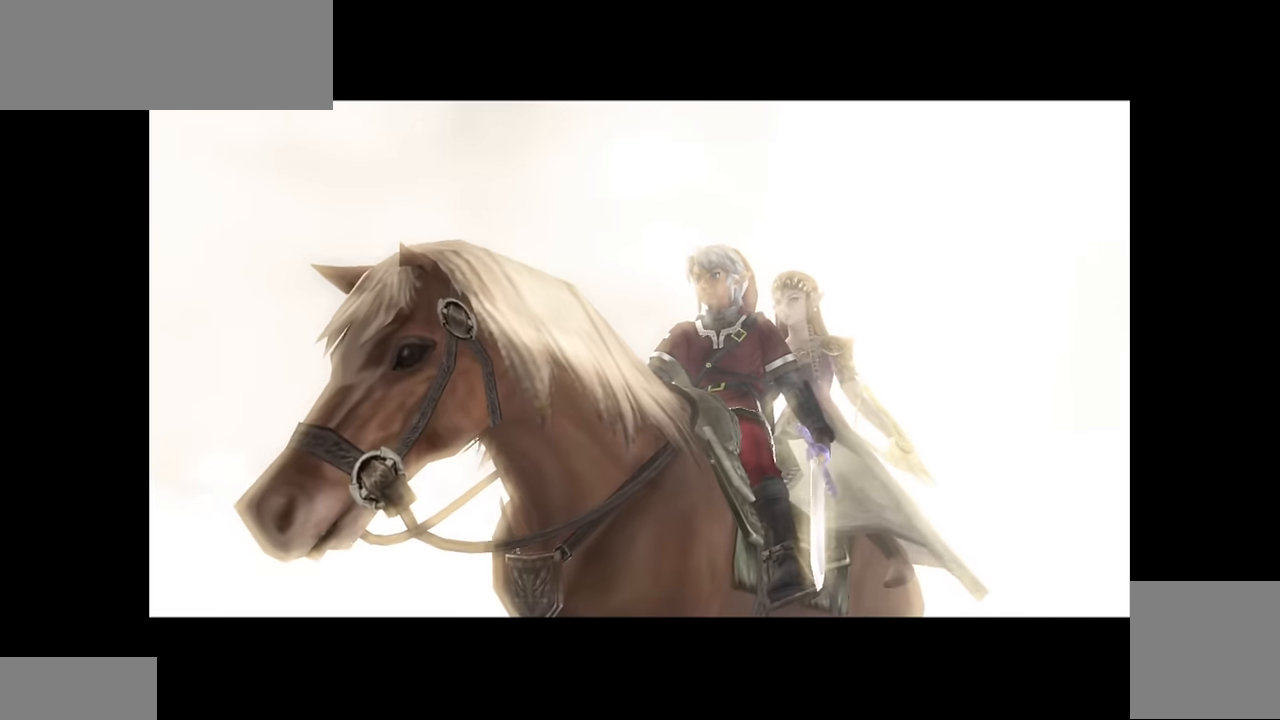
{"buttons": [], "left_stick": "center", "right_stick": "center", "events": [[133, "B", "down"], [233, "B", "up"]]}
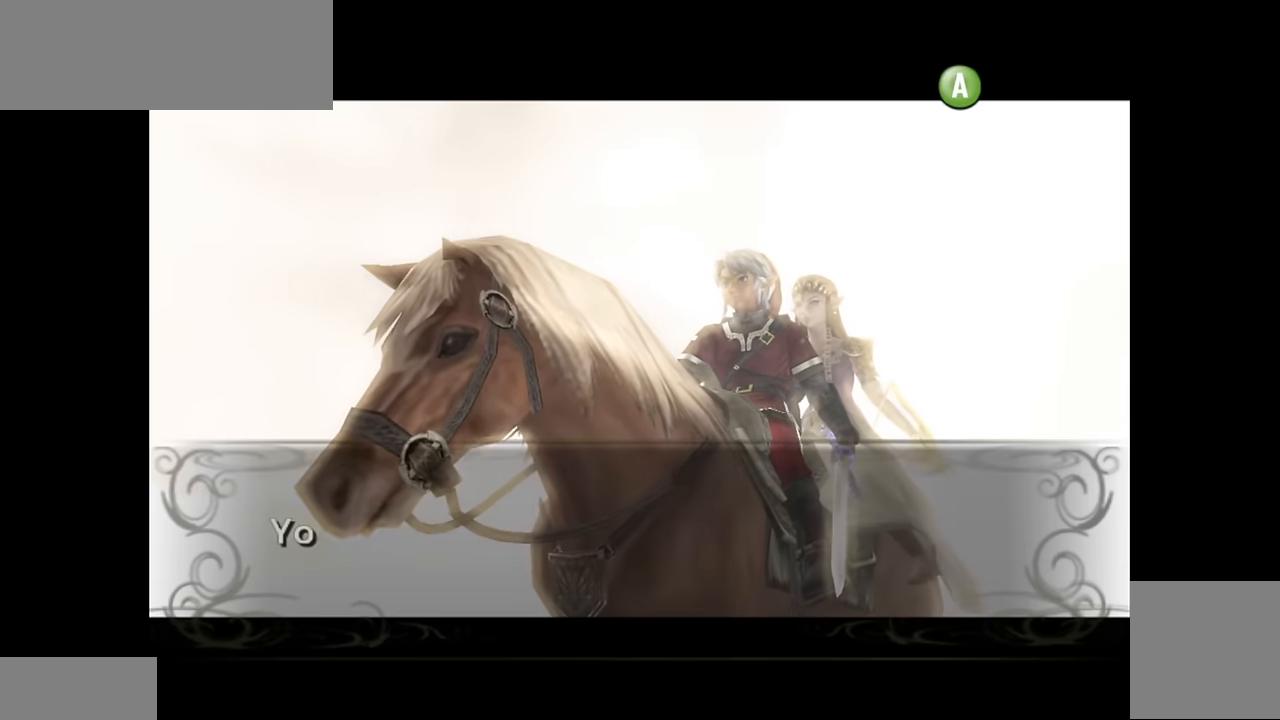
{"buttons": [], "left_stick": "center", "right_stick": "center", "events": []}
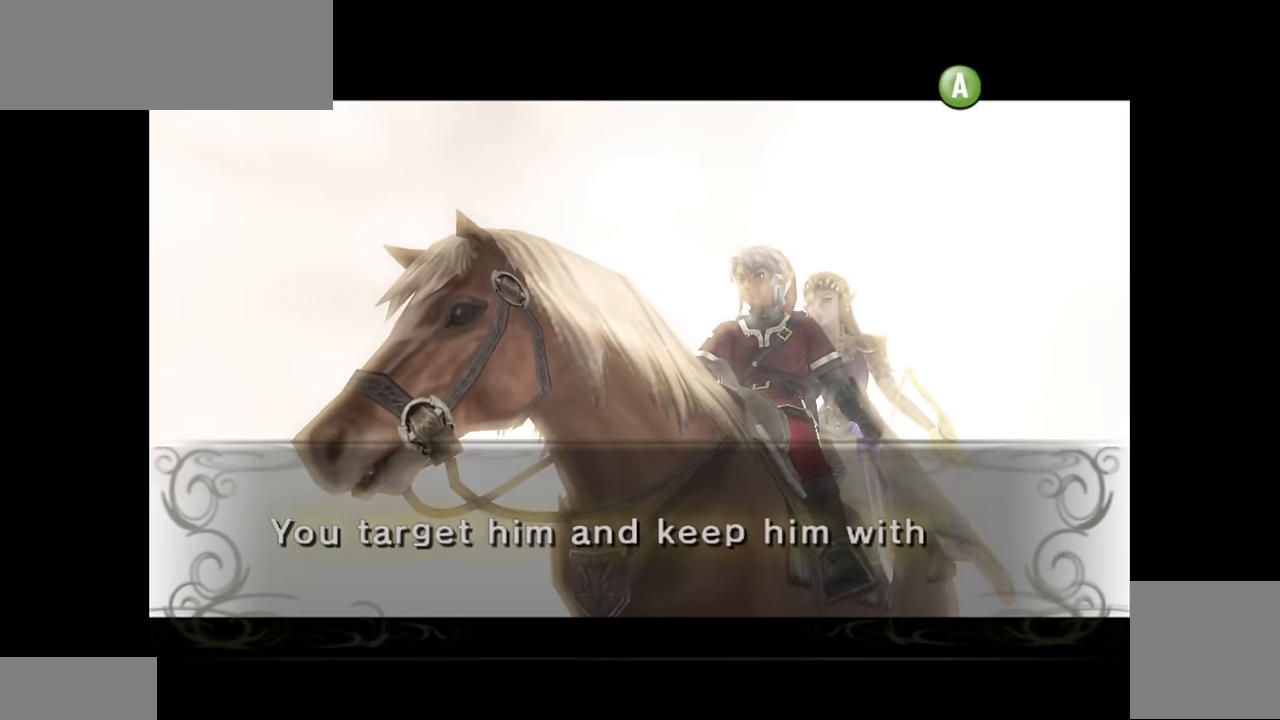
{"buttons": [], "left_stick": "center", "right_stick": "center", "events": []}
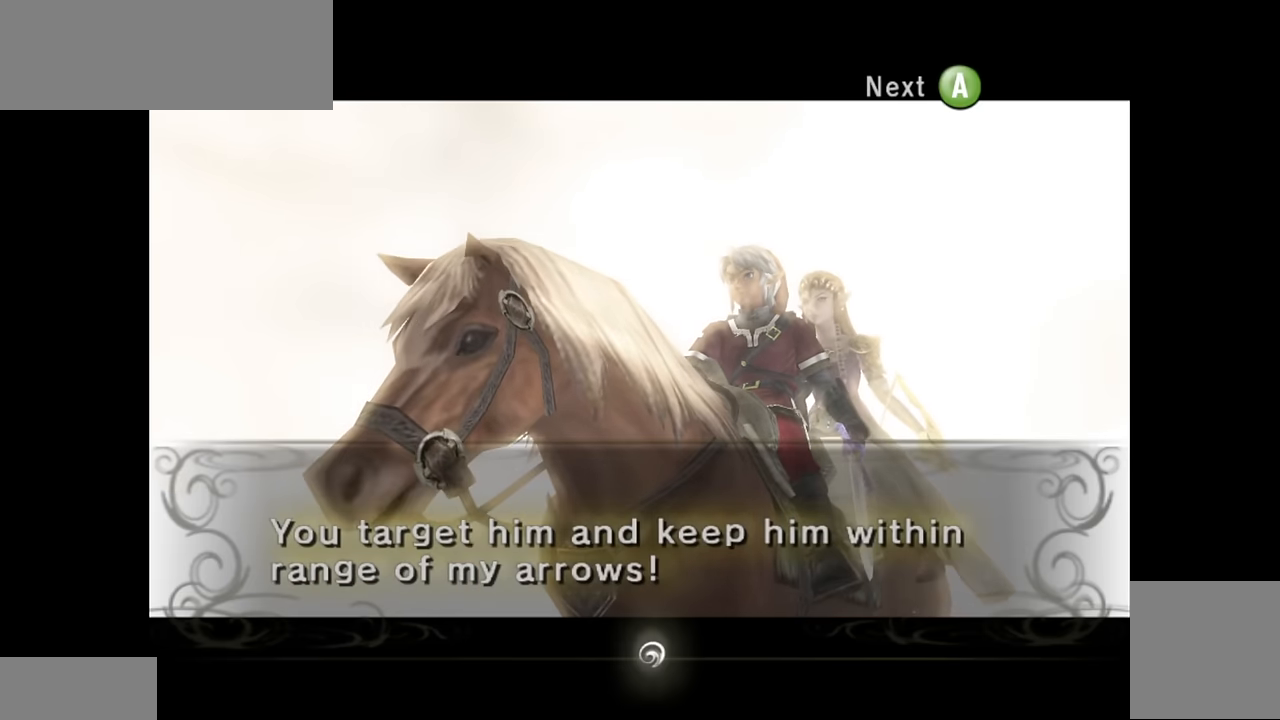
{"buttons": [], "left_stick": "center", "right_stick": "center", "events": []}
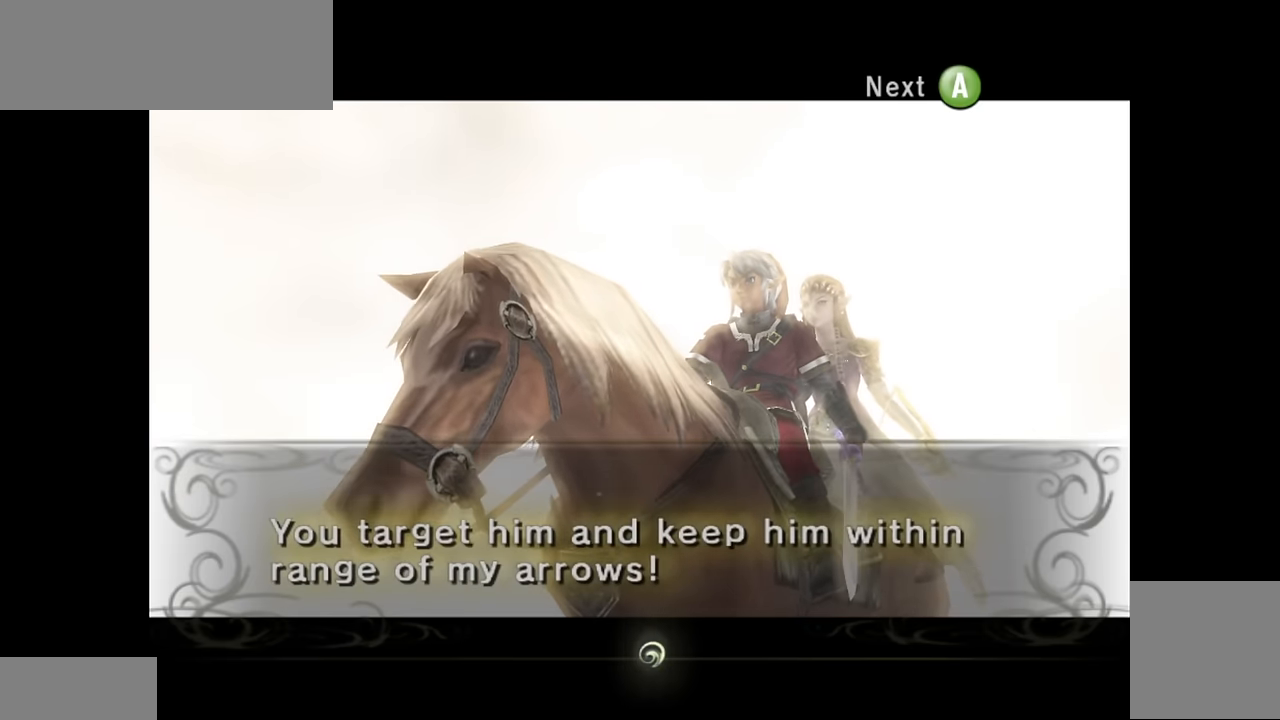
{"buttons": [], "left_stick": "center", "right_stick": "center", "events": [[66, "A", "down"], [66, "B", "down"], [100, "A", "up"], [100, "B", "up"], [166, "A", "down"], [166, "B", "down"], [233, "A", "up"], [266, "B", "up"], [333, "A", "down"], [400, "A", "up"], [466, "A", "down"], [500, "A", "up"]]}
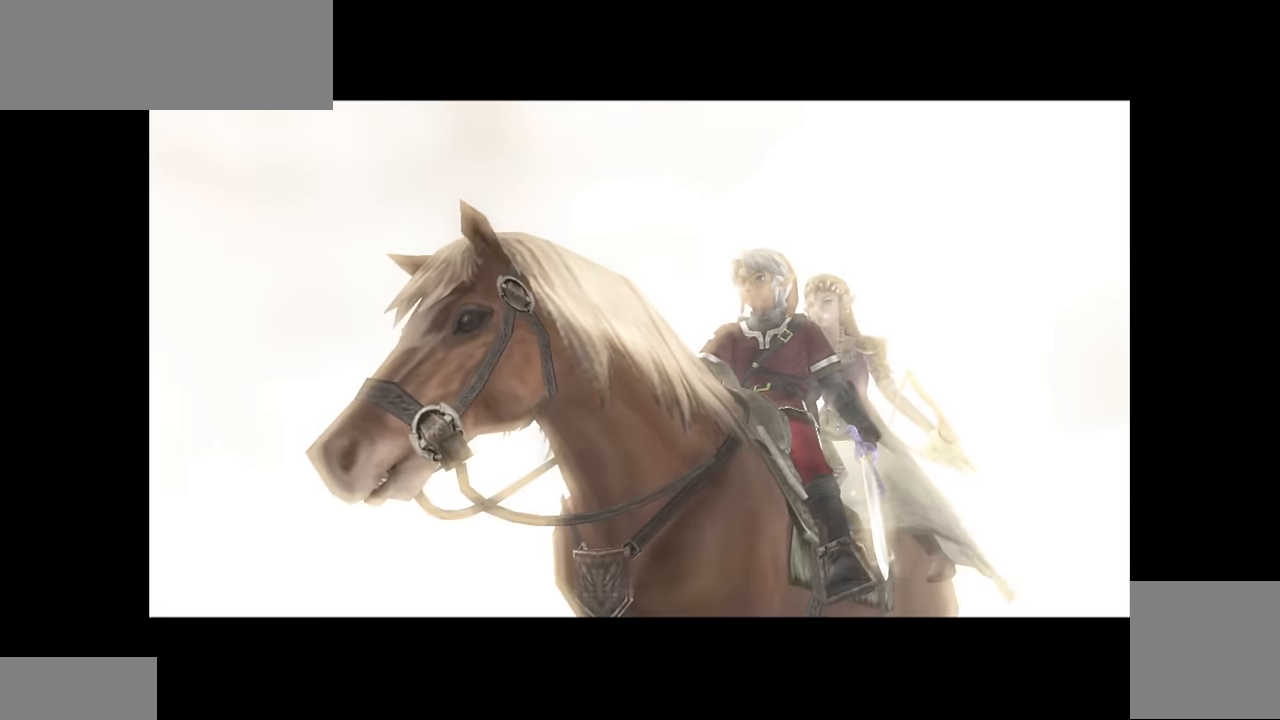
{"buttons": [], "left_stick": "center", "right_stick": "center", "events": [[133, "B", "down"], [300, "B", "up"]]}
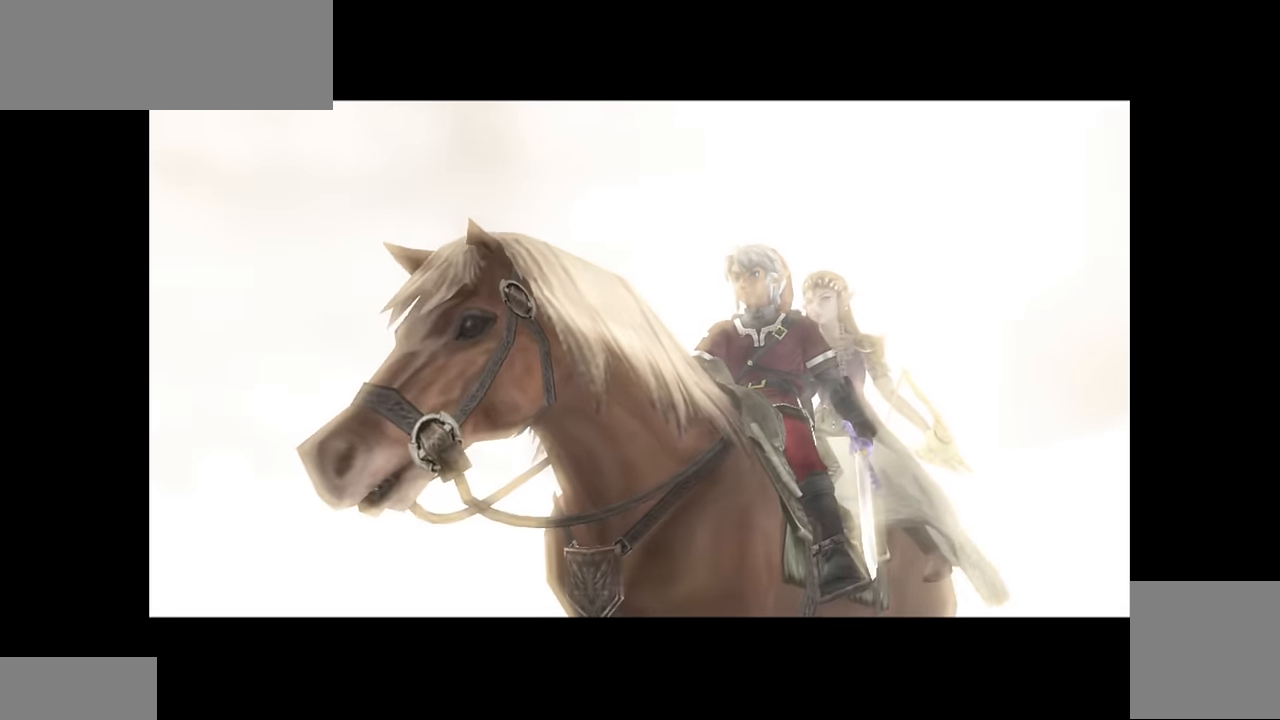
{"buttons": [], "left_stick": "center", "right_stick": "center", "events": []}
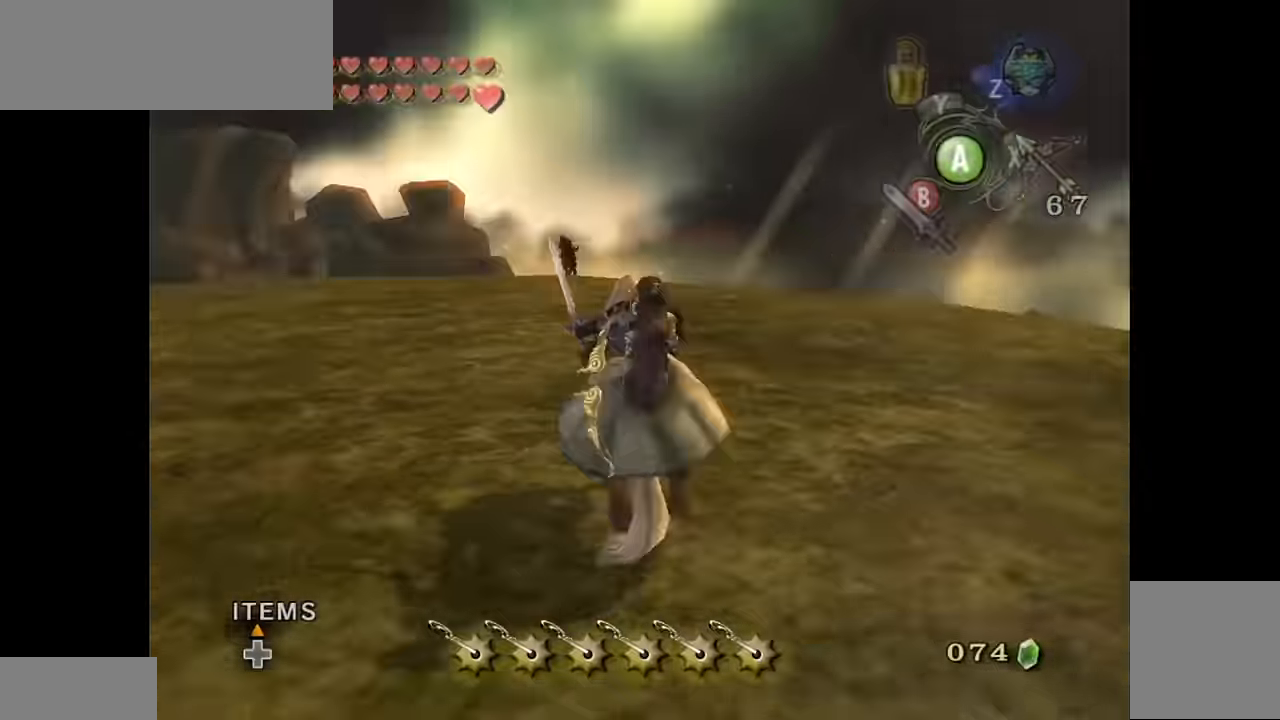
{"buttons": [], "left_stick": "up", "right_stick": "center", "events": [[500, "left_stick", "up"]]}
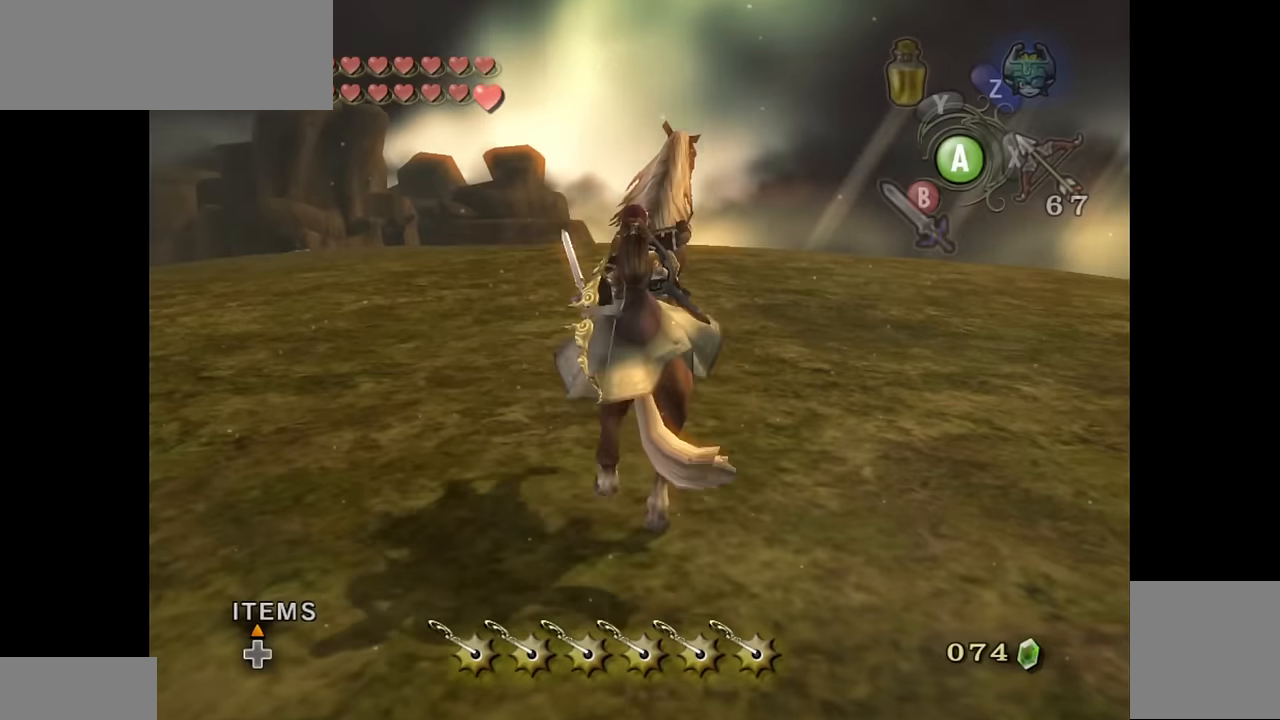
{"buttons": [], "left_stick": "up", "right_stick": "center", "events": [[266, "A", "down"], [366, "A", "up"], [433, "A", "down"], [500, "A", "up"]]}
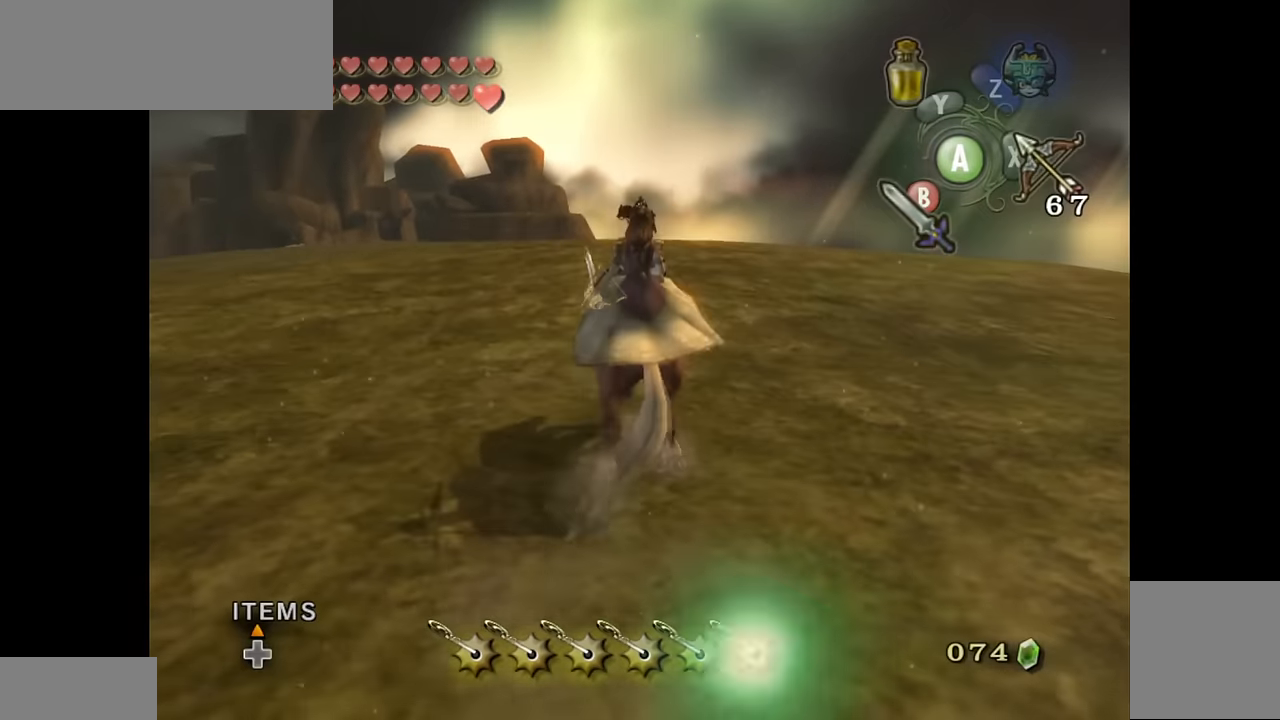
{"buttons": [], "left_stick": "up", "right_stick": "center", "events": [[66, "A", "down"], [100, "A", "up"], [133, "A", "down"], [200, "A", "up"]]}
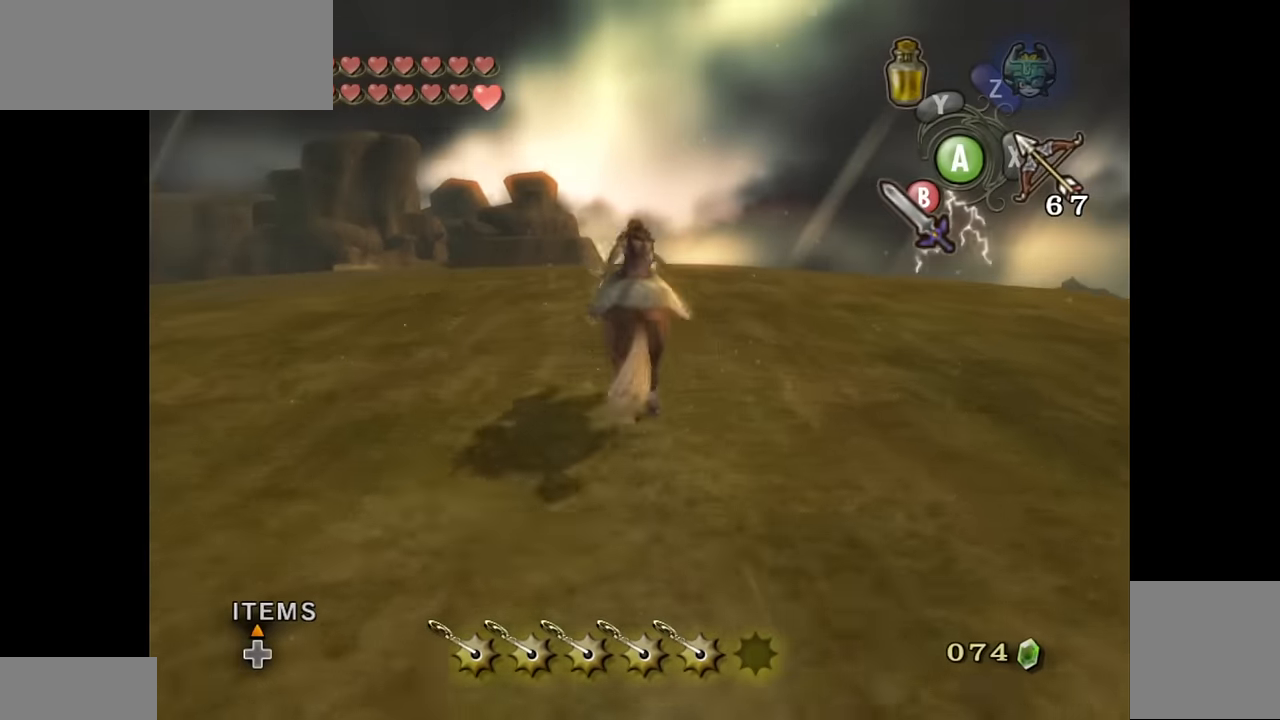
{"buttons": ["B"], "left_stick": "up", "right_stick": "center", "events": [[133, "B", "down"]]}
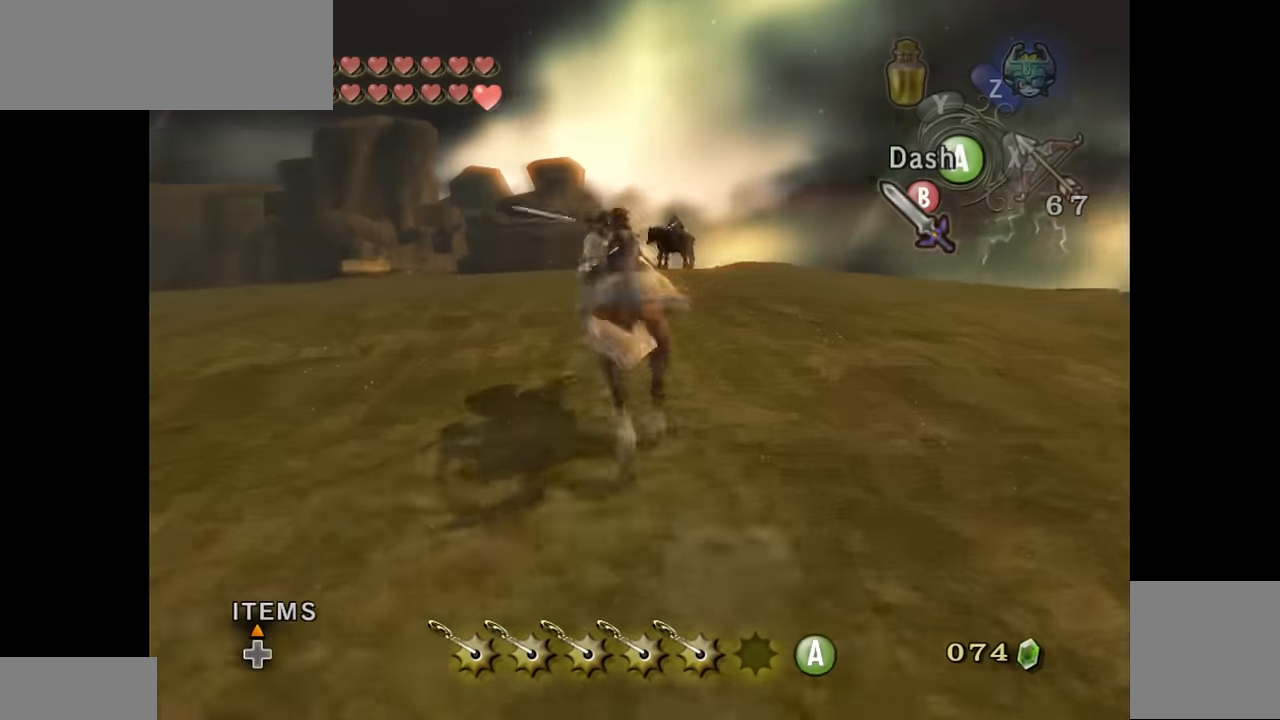
{"buttons": ["B"], "left_stick": "up", "right_stick": "center", "events": [[300, "A", "down"], [400, "A", "up"]]}
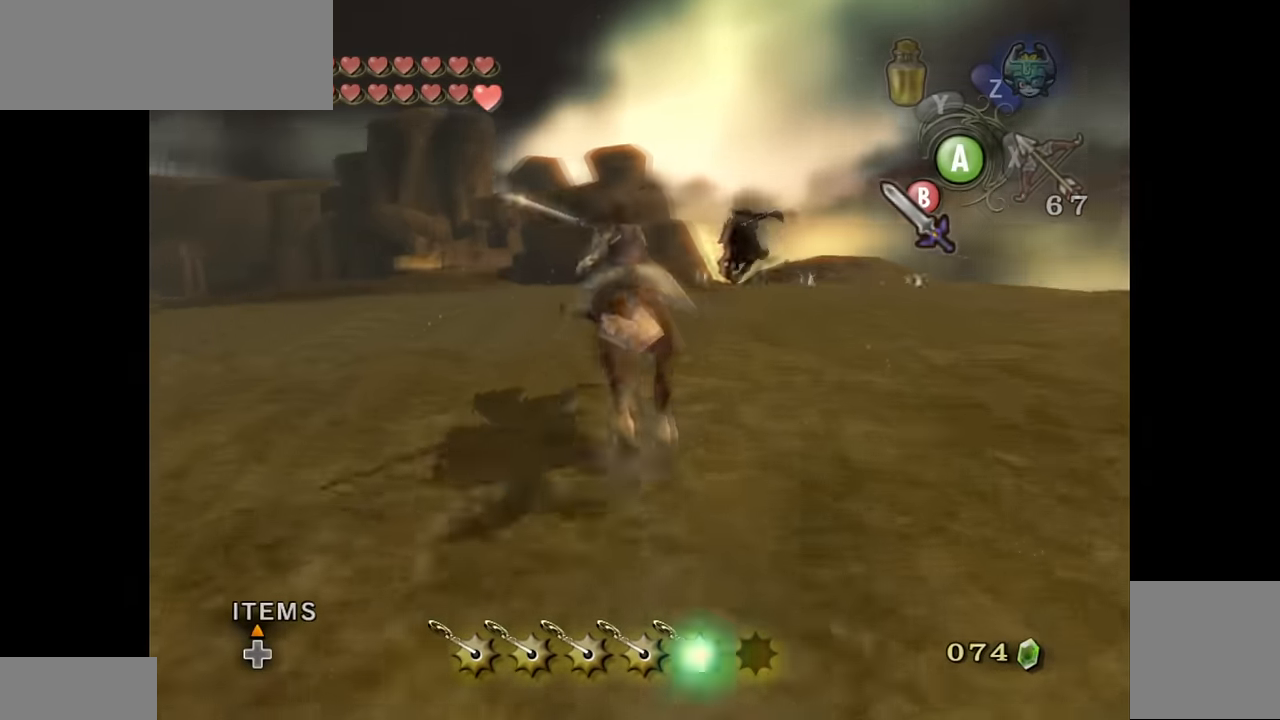
{"buttons": ["B"], "left_stick": "up", "right_stick": "center", "events": []}
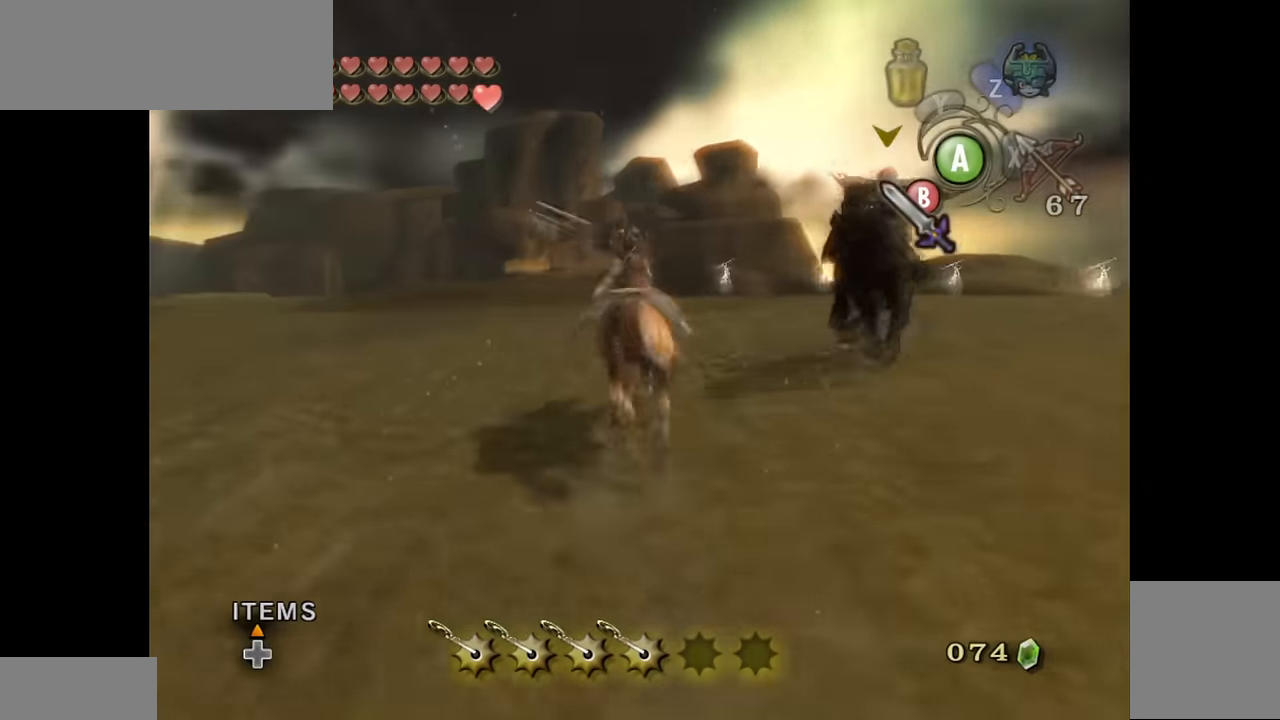
{"buttons": ["B"], "left_stick": "up-left", "right_stick": "center", "events": [[266, "left_stick", "up-left"]]}
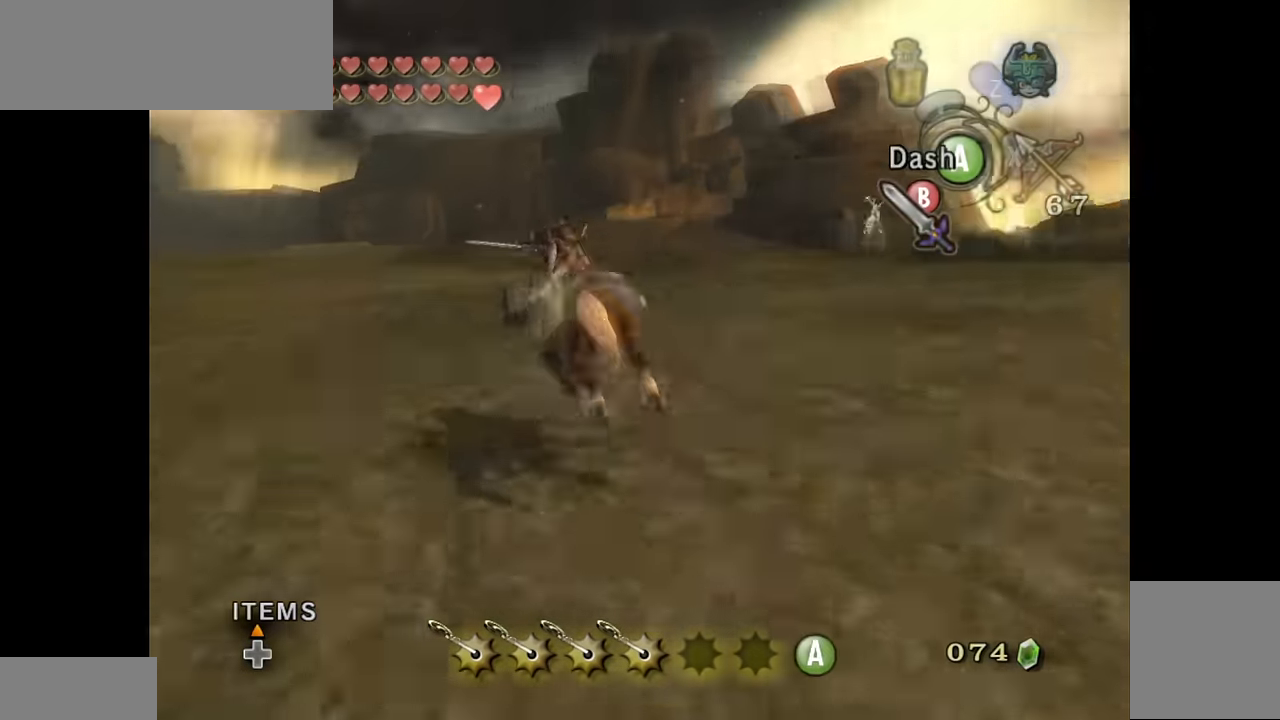
{"buttons": ["B"], "left_stick": "up", "right_stick": "center", "events": [[233, "left_stick", "up"]]}
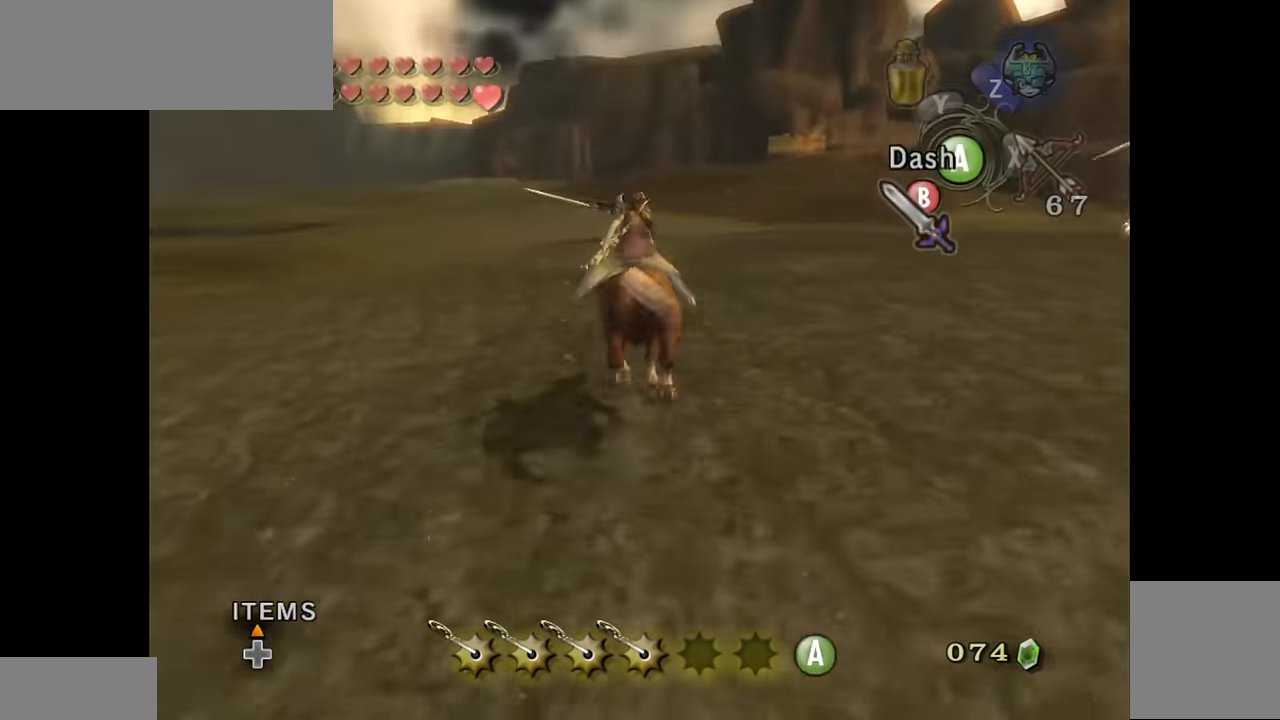
{"buttons": ["B"], "left_stick": "up", "right_stick": "center", "events": []}
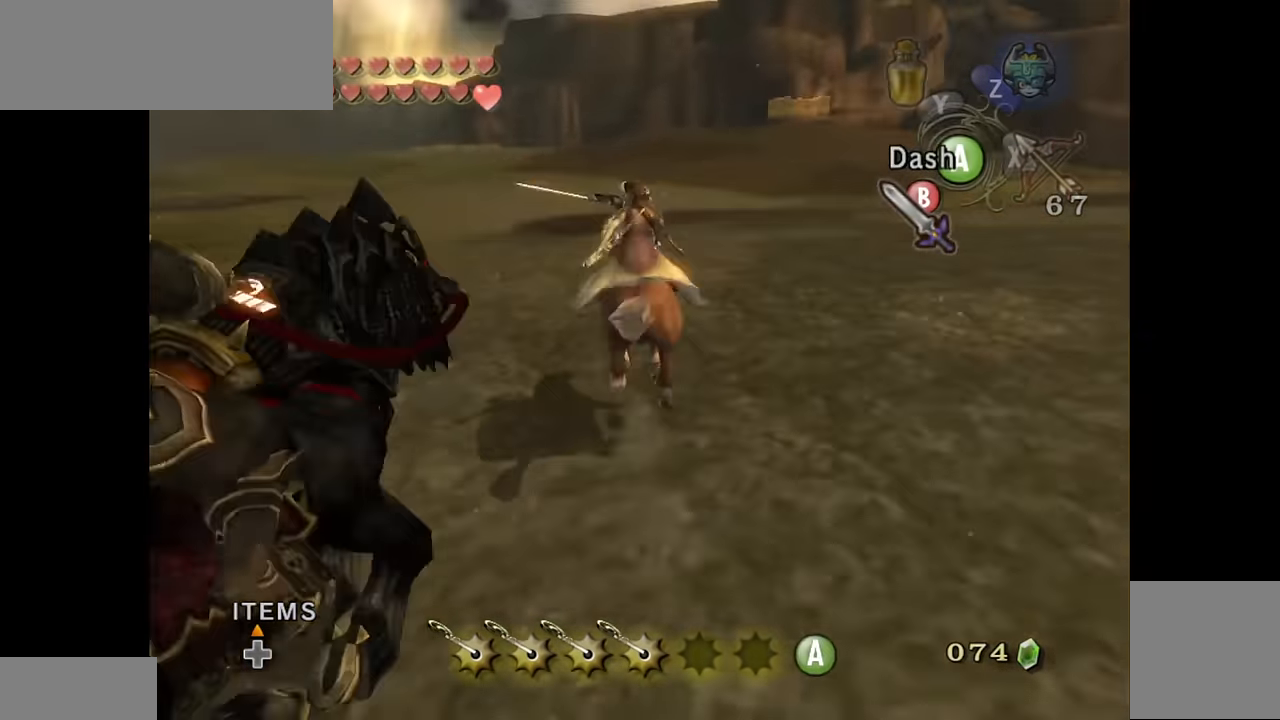
{"buttons": ["B", "L1"], "left_stick": "up", "right_stick": "center", "events": [[166, "L1", "down"]]}
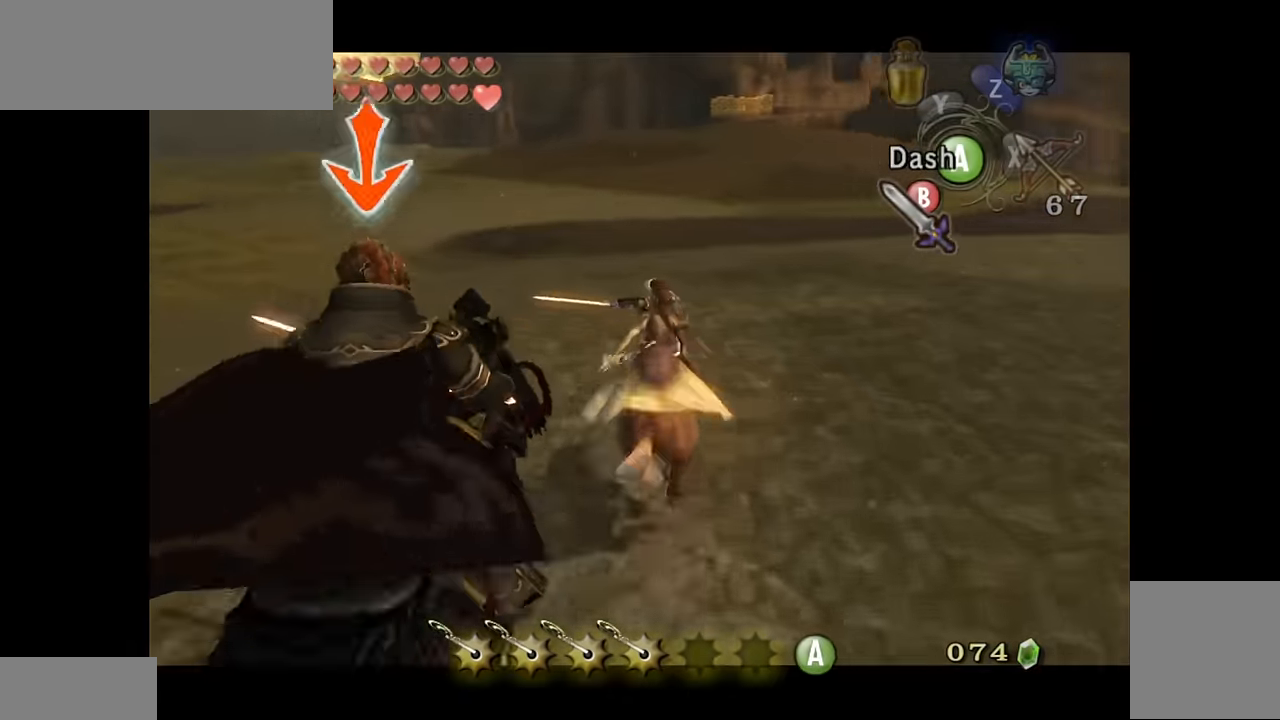
{"buttons": ["B", "L1"], "left_stick": "up", "right_stick": "center", "events": []}
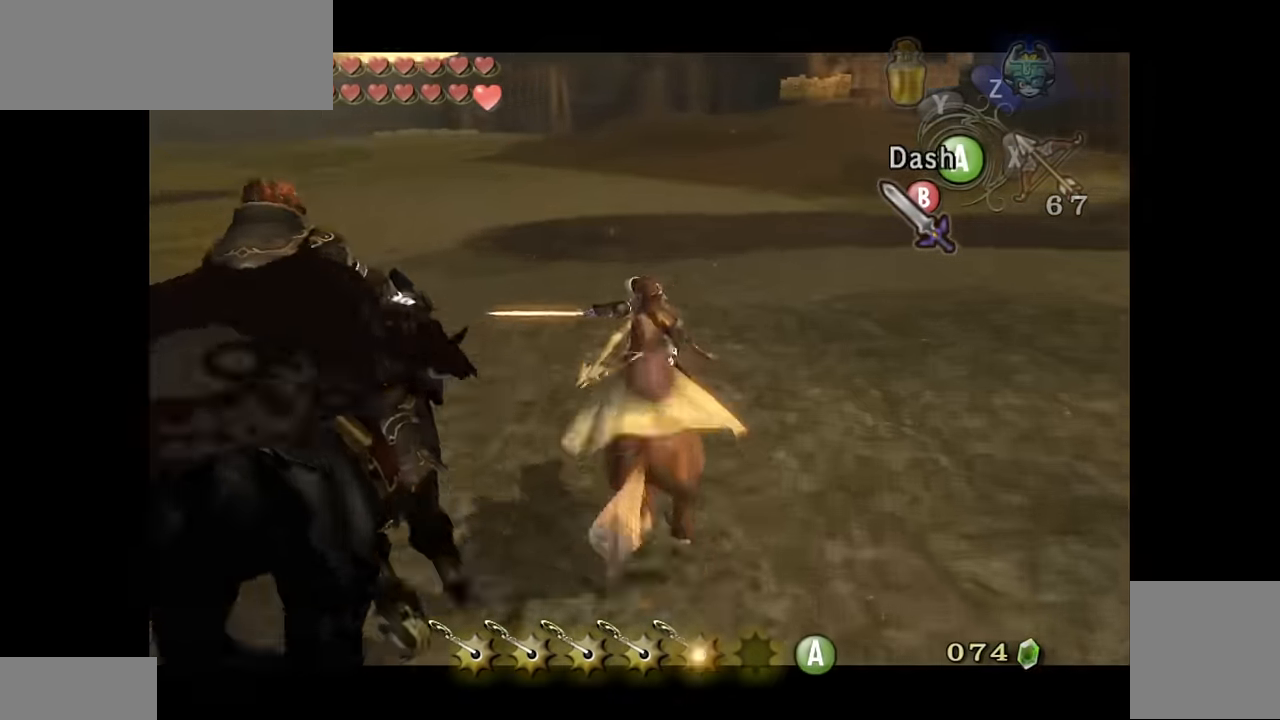
{"buttons": ["B", "L1"], "left_stick": "left", "right_stick": "center", "events": [[266, "left_stick", "up-left"], [300, "A", "down"], [366, "A", "up"], [433, "left_stick", "left"]]}
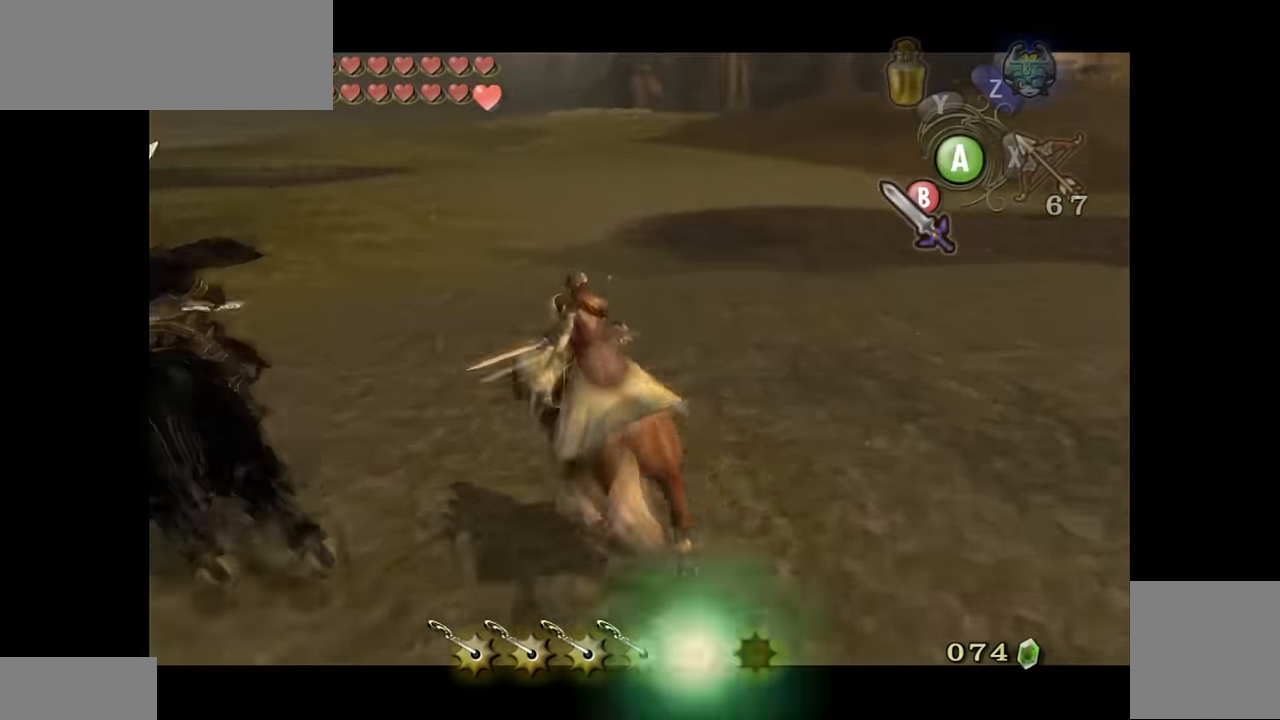
{"buttons": ["B", "L1"], "left_stick": "up-left", "right_stick": "center", "events": [[200, "left_stick", "up-left"]]}